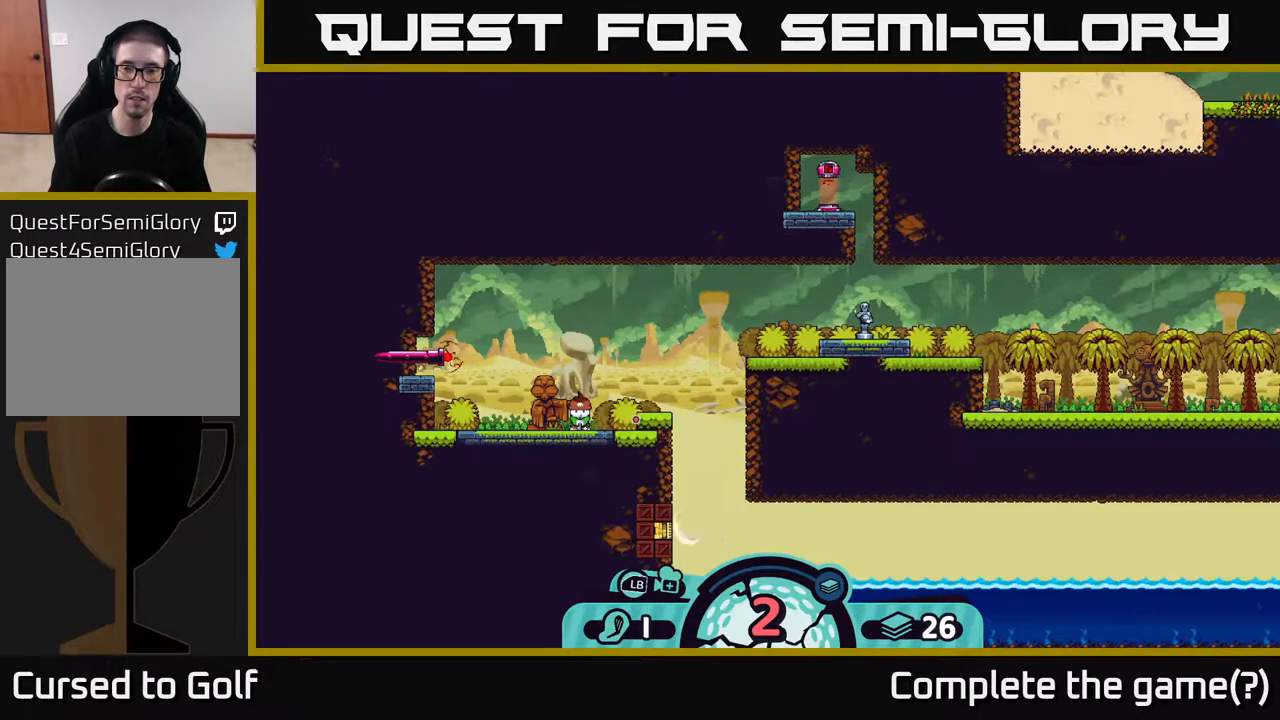
Gameplay with a controller (Xbox layout); each line is a JSON object with the inputs held at the frame after it. "events" lists button and stick changes between this image and that frame as [ms after this image, input, new state], when the widget could be followed in between.
{"buttons": [], "left_stick": "center", "right_stick": "center", "events": []}
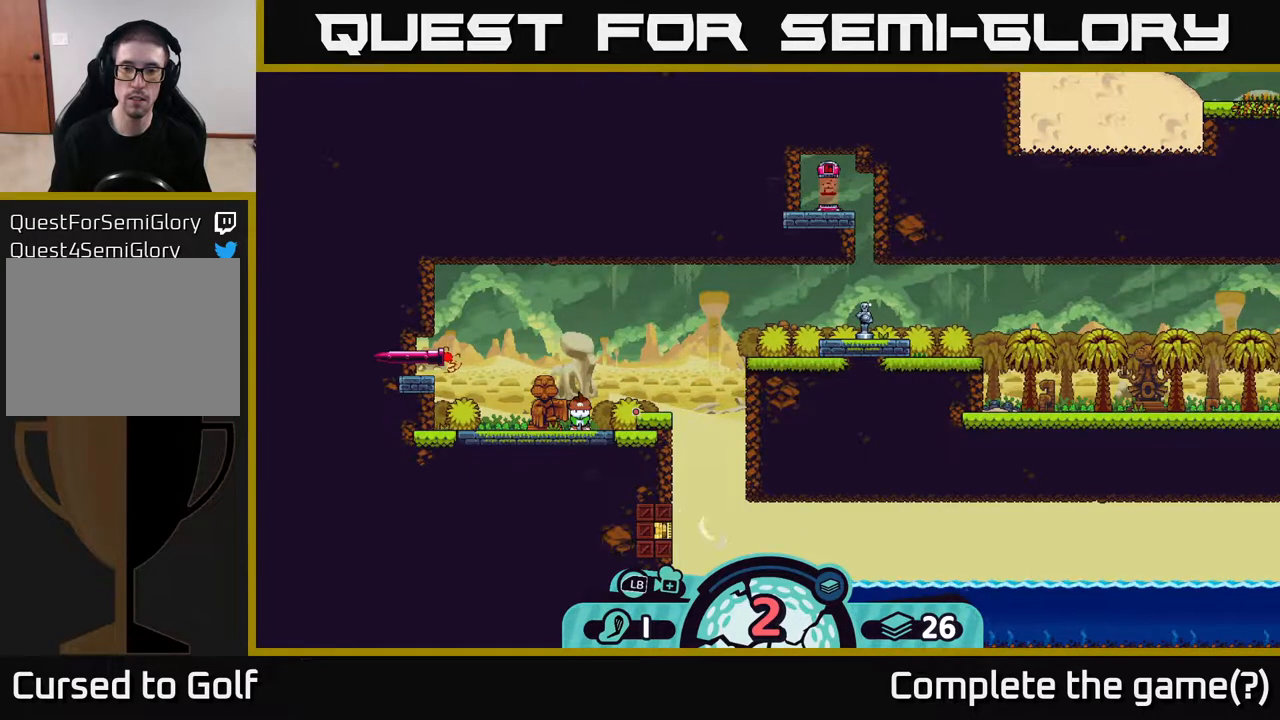
{"buttons": [], "left_stick": "center", "right_stick": "center", "events": []}
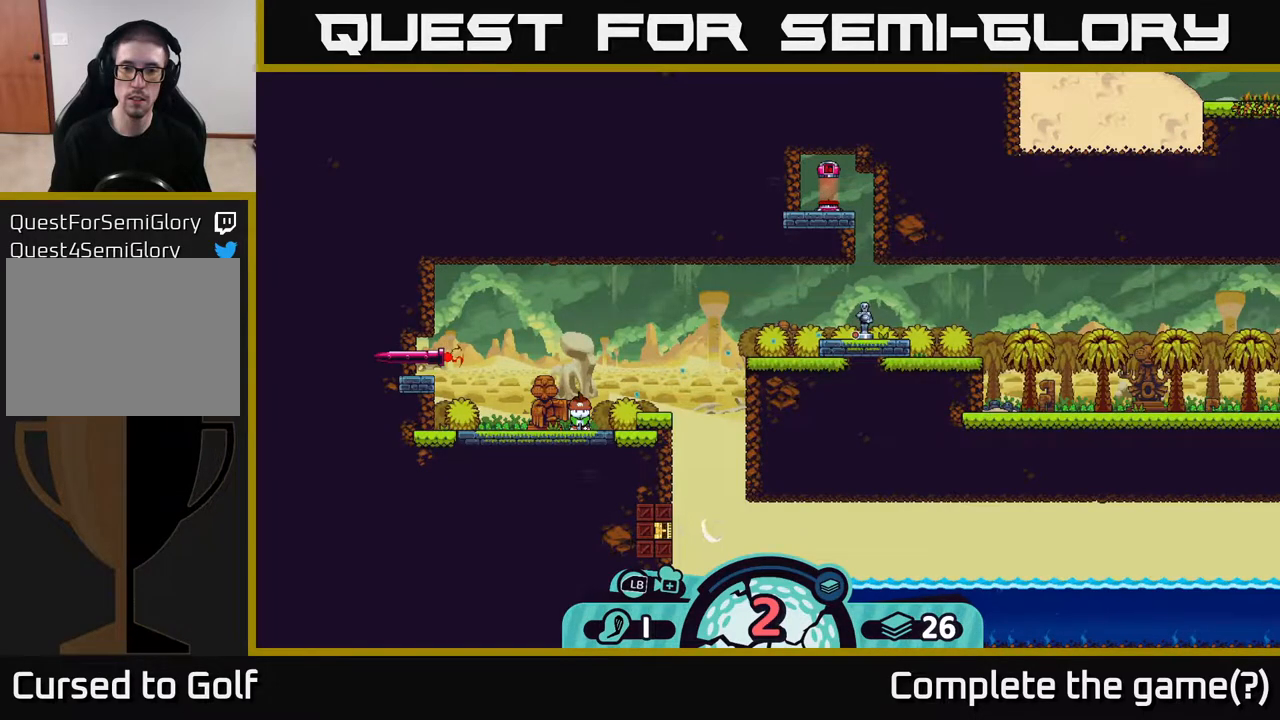
{"buttons": ["A"], "left_stick": "center", "right_stick": "center", "events": [[383, "A", "down"]]}
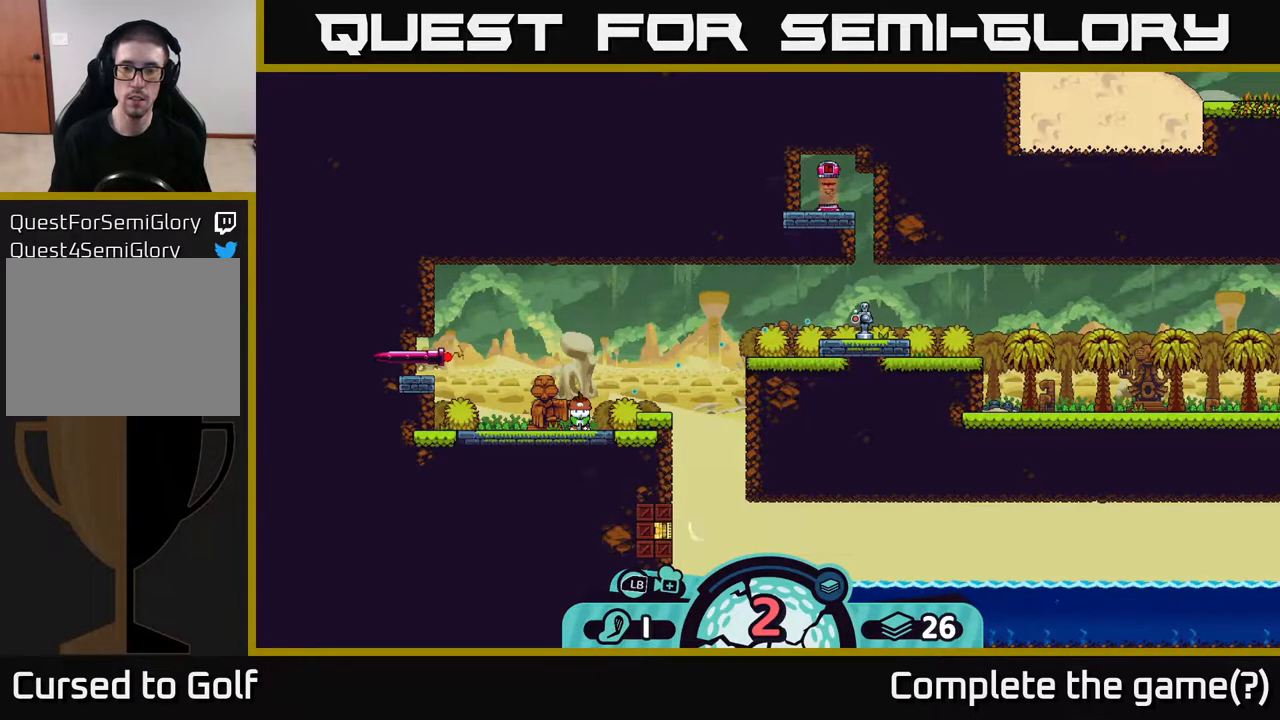
{"buttons": [], "left_stick": "center", "right_stick": "center", "events": [[217, "A", "up"]]}
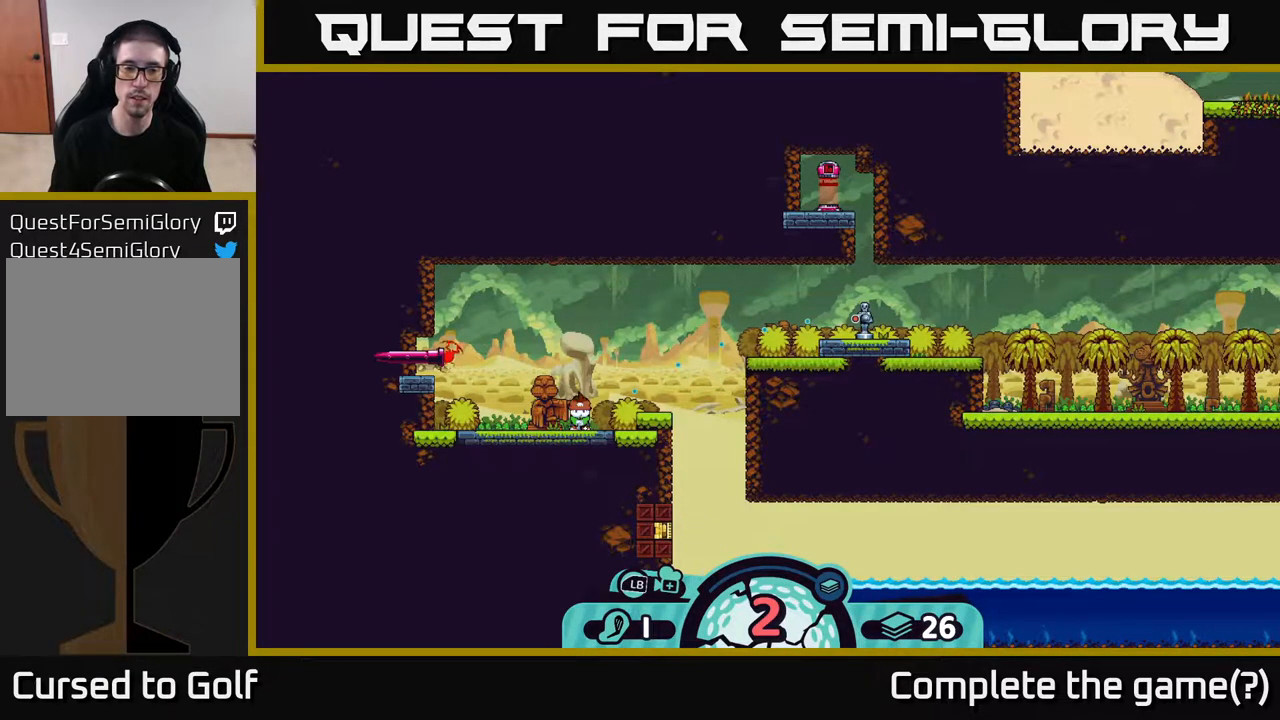
{"buttons": [], "left_stick": "center", "right_stick": "center", "events": []}
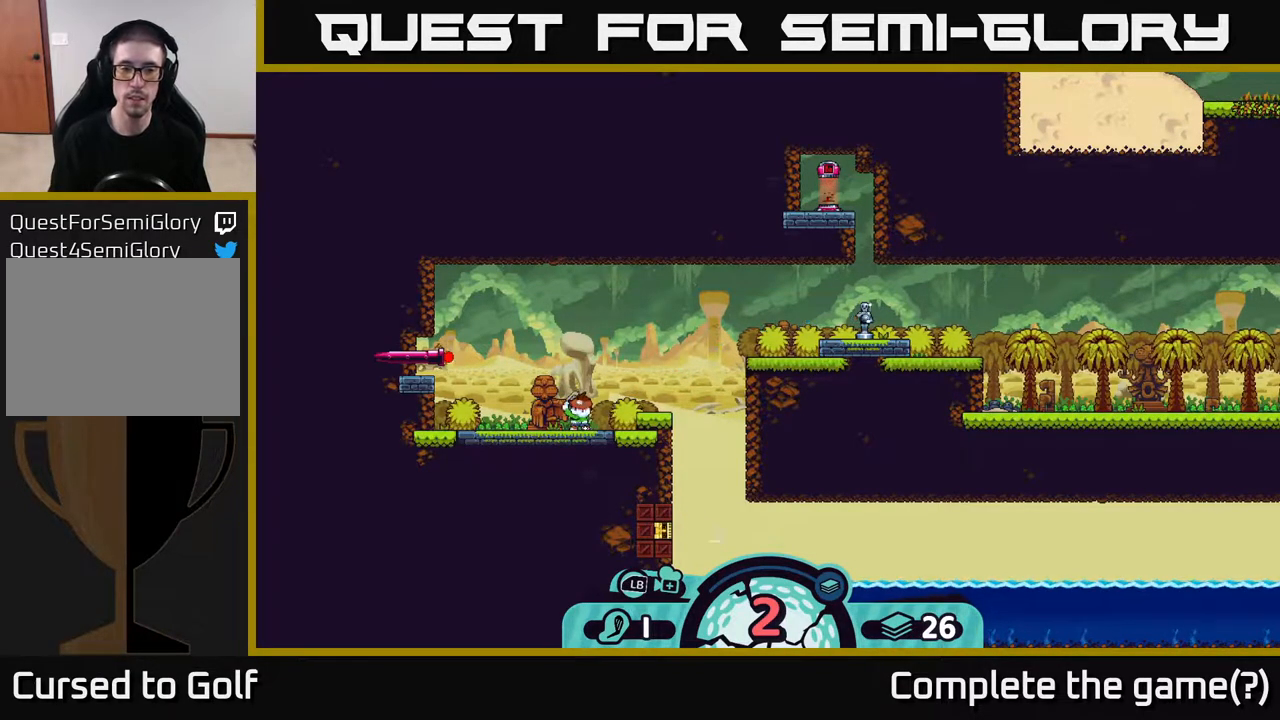
{"buttons": [], "left_stick": "center", "right_stick": "center", "events": []}
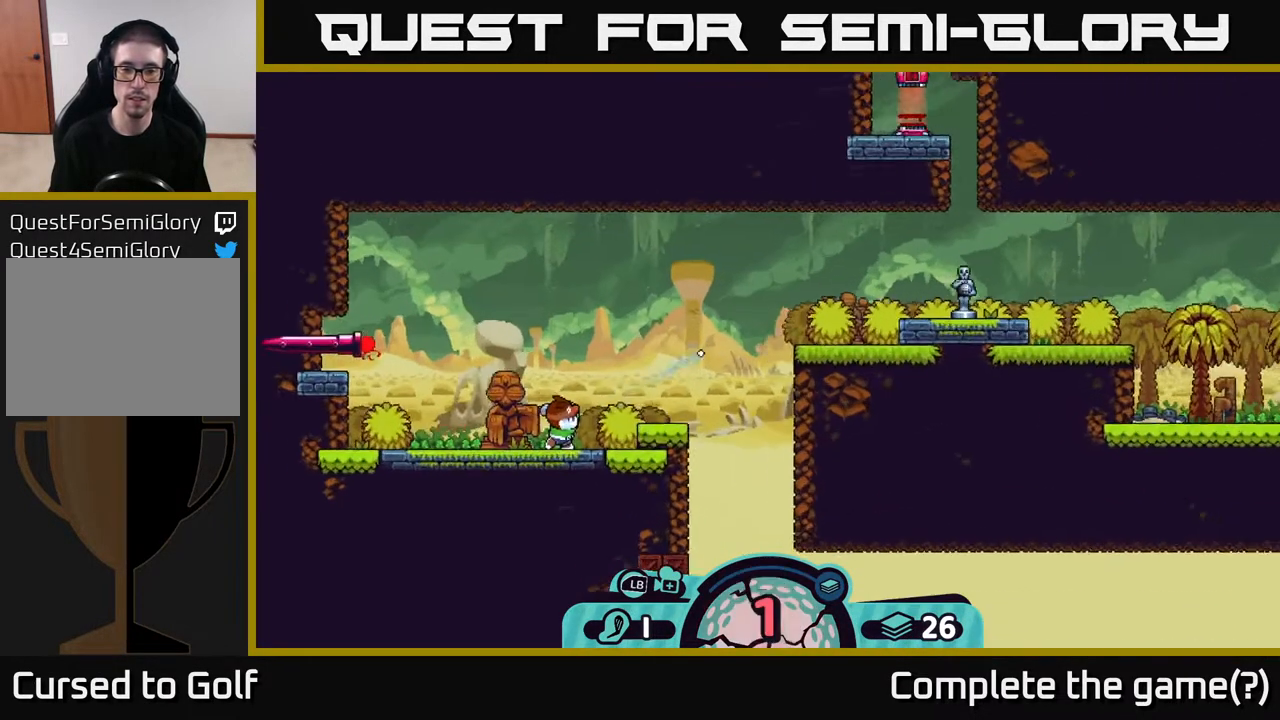
{"buttons": [], "left_stick": "center", "right_stick": "center", "events": []}
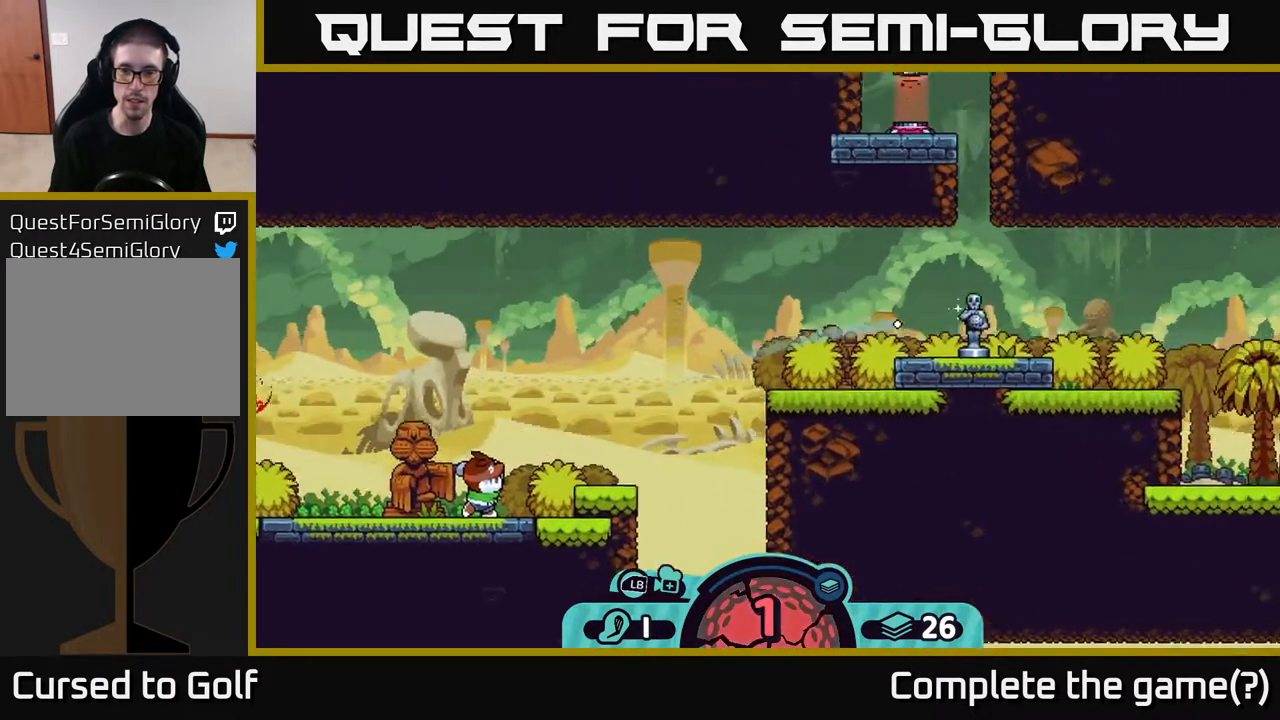
{"buttons": [], "left_stick": "center", "right_stick": "center", "events": []}
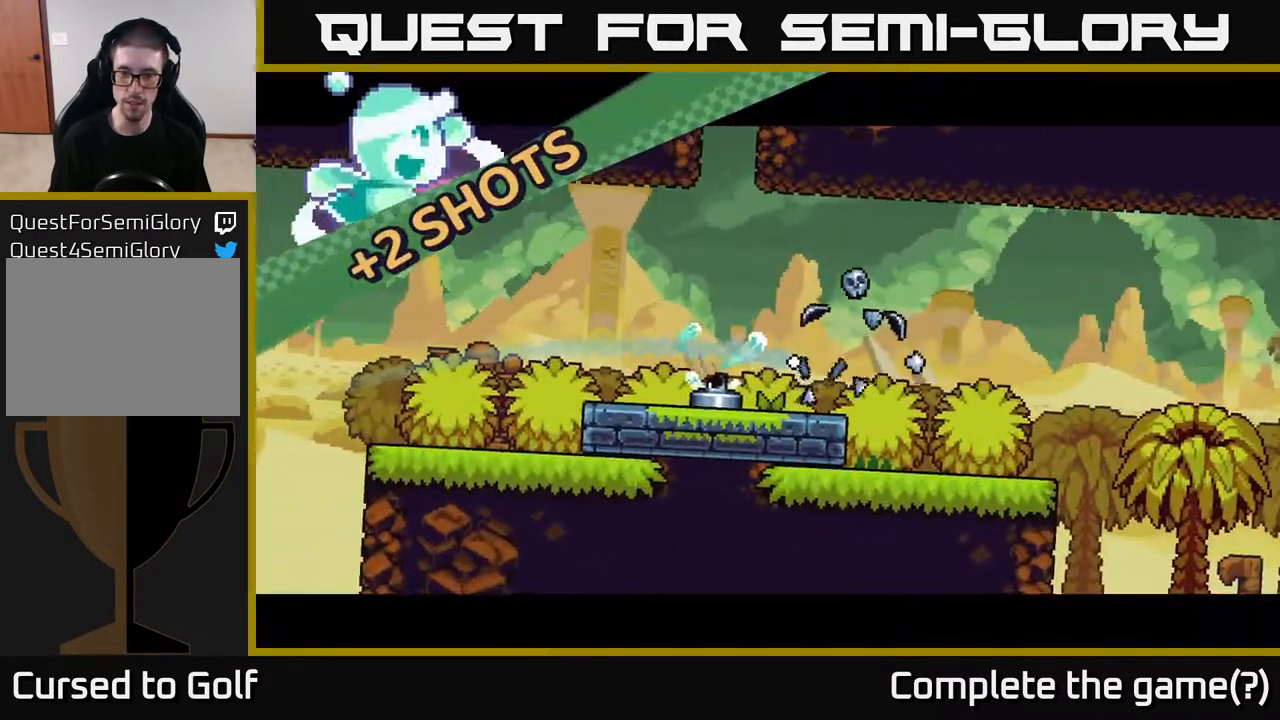
{"buttons": [], "left_stick": "right", "right_stick": "center", "events": [[500, "left_stick", "right"]]}
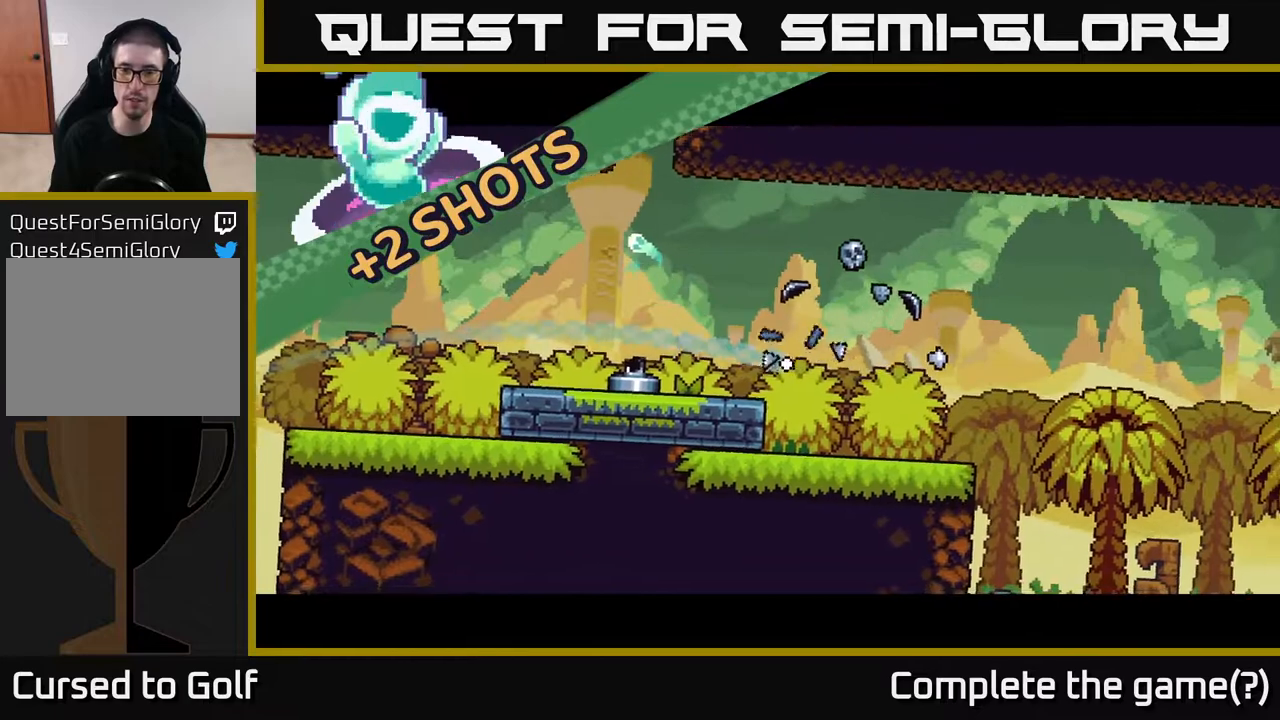
{"buttons": [], "left_stick": "right", "right_stick": "center", "events": []}
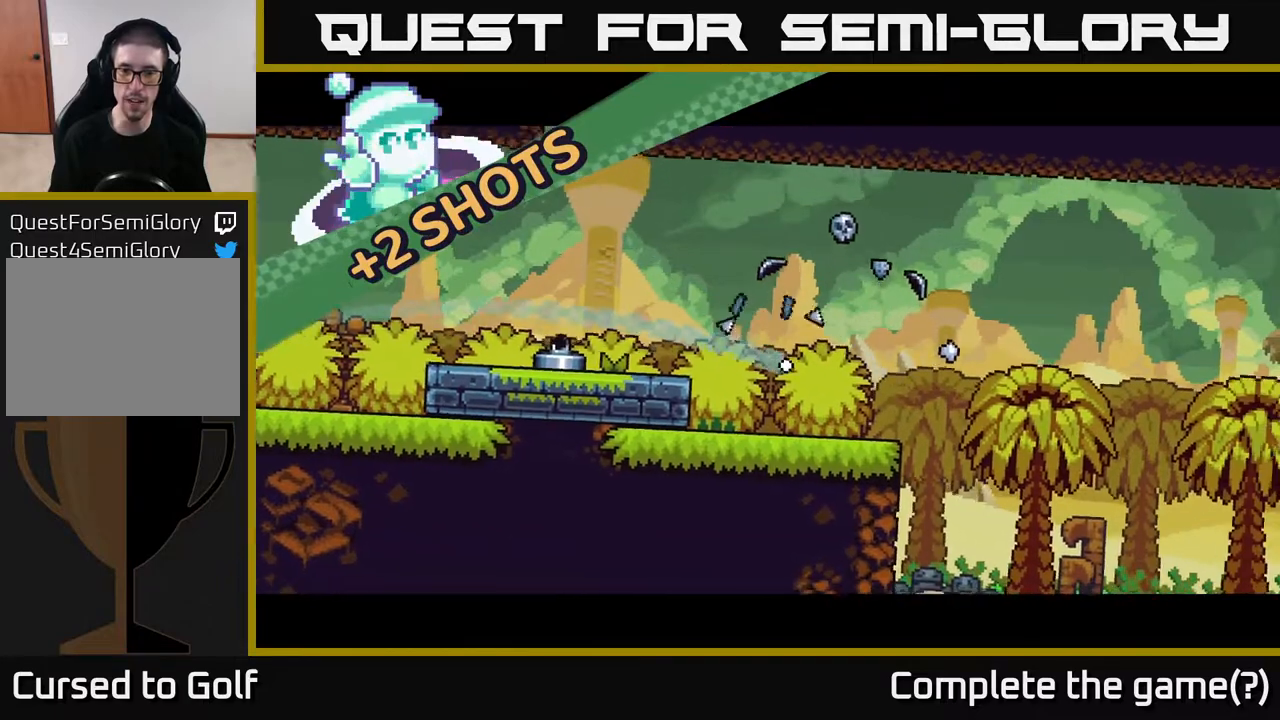
{"buttons": [], "left_stick": "right", "right_stick": "center", "events": []}
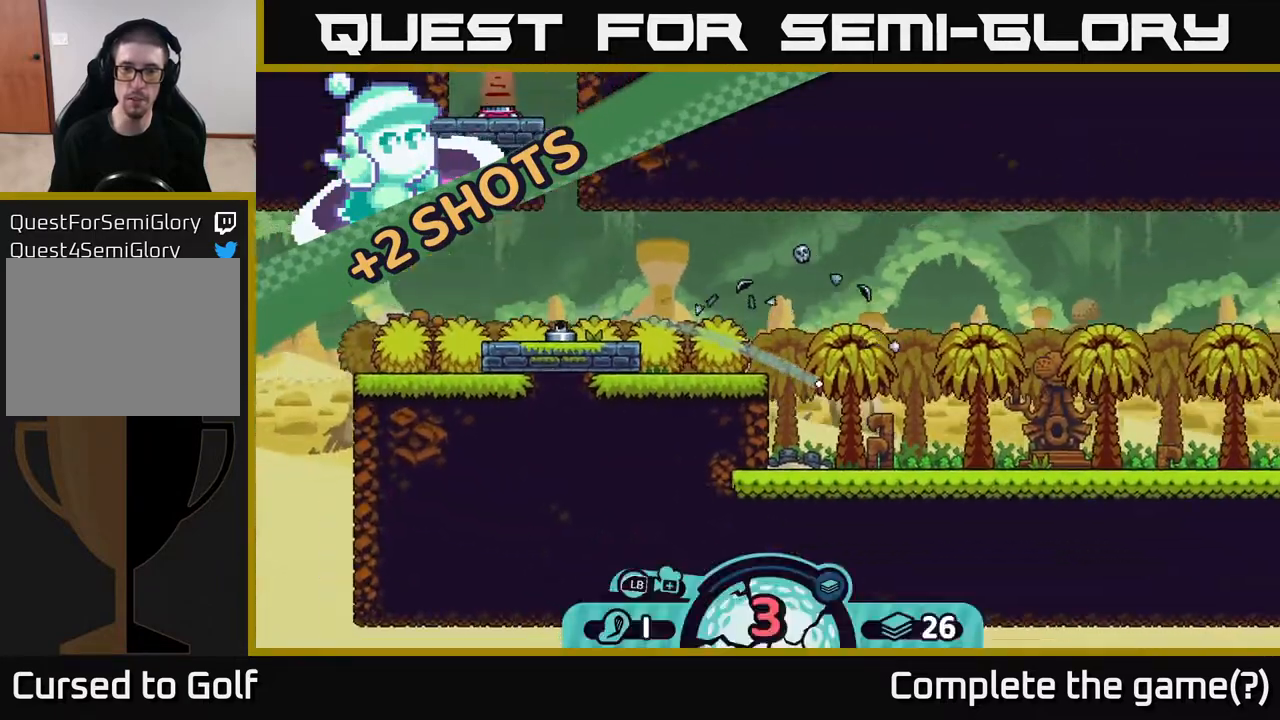
{"buttons": [], "left_stick": "center", "right_stick": "center", "events": [[133, "left_stick", "center"]]}
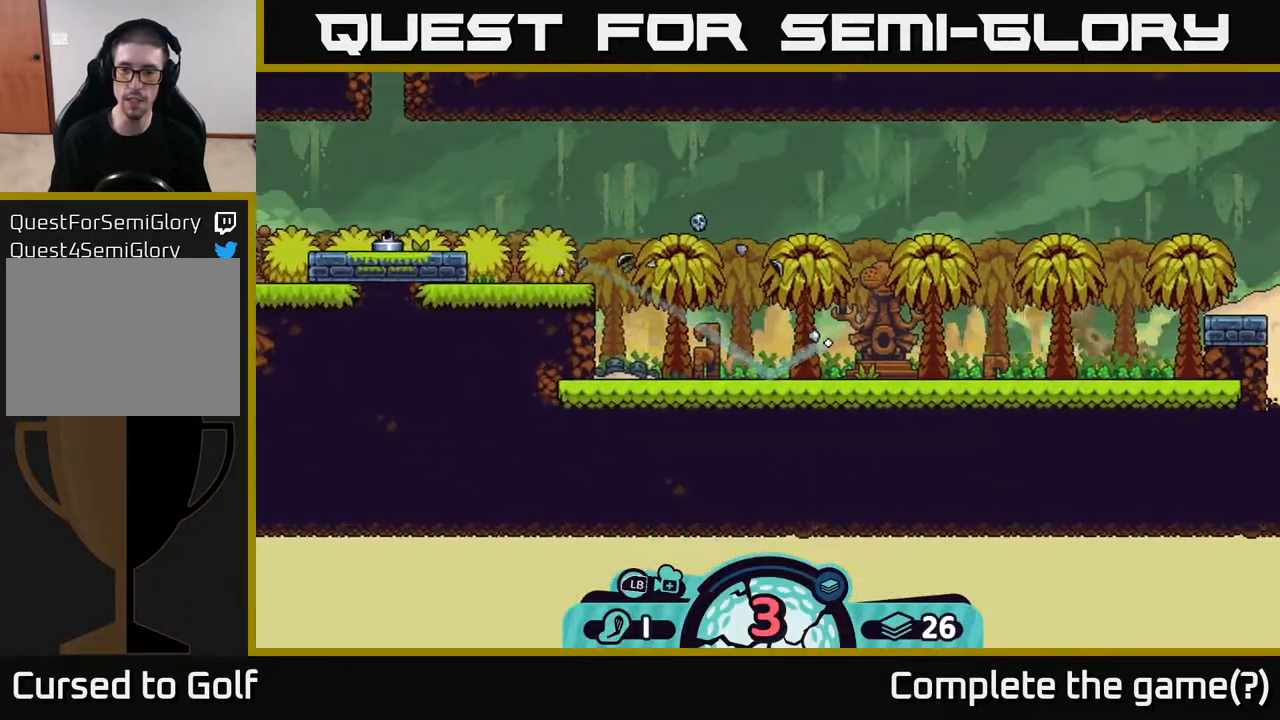
{"buttons": [], "left_stick": "left", "right_stick": "center", "events": [[333, "left_stick", "left"], [383, "A", "down"], [500, "A", "up"]]}
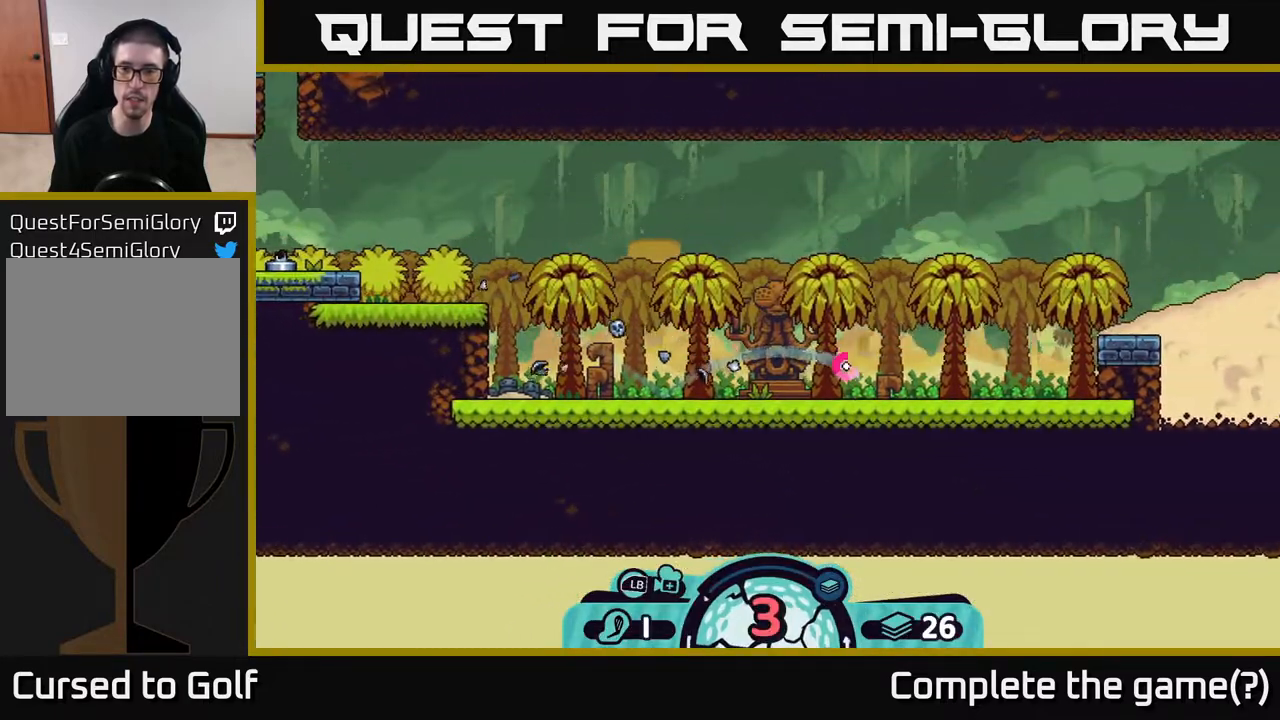
{"buttons": ["A"], "left_stick": "left", "right_stick": "center", "events": [[167, "A", "down"], [250, "A", "up"], [300, "A", "down"], [383, "A", "up"], [483, "A", "down"]]}
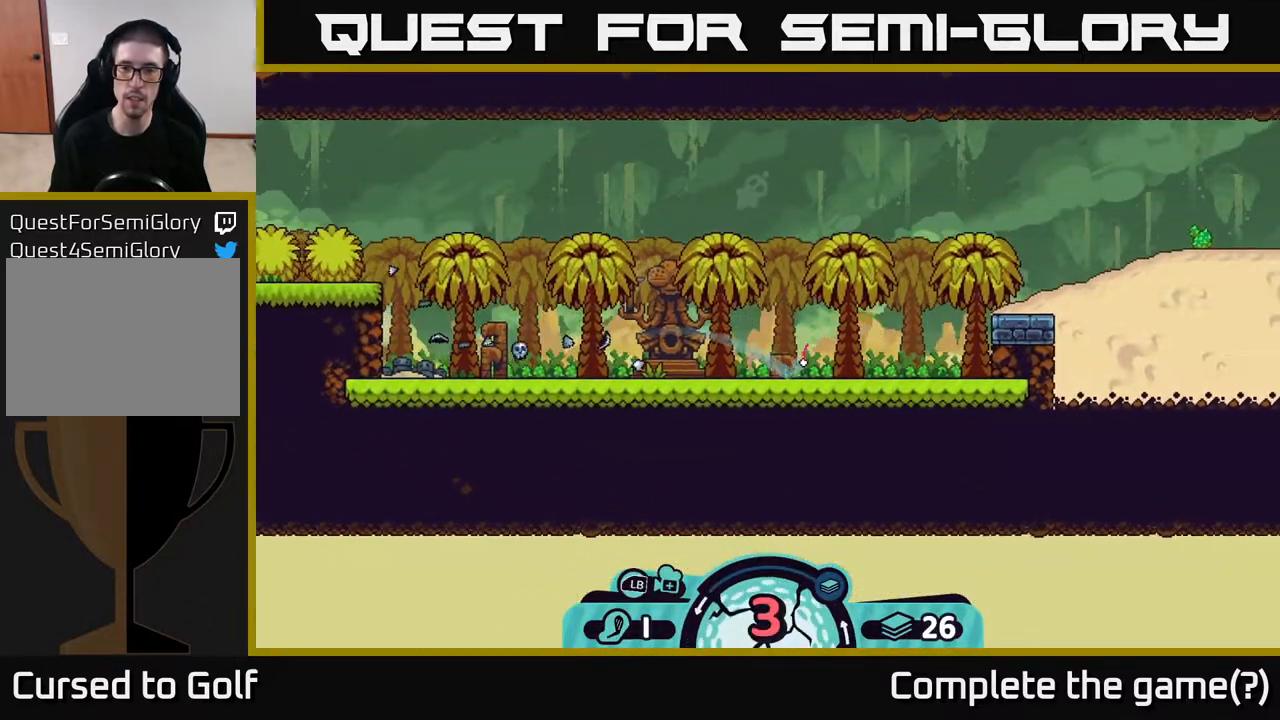
{"buttons": ["A"], "left_stick": "left", "right_stick": "center", "events": [[67, "A", "up"], [117, "A", "down"], [217, "A", "up"], [300, "A", "down"], [383, "A", "up"], [467, "A", "down"]]}
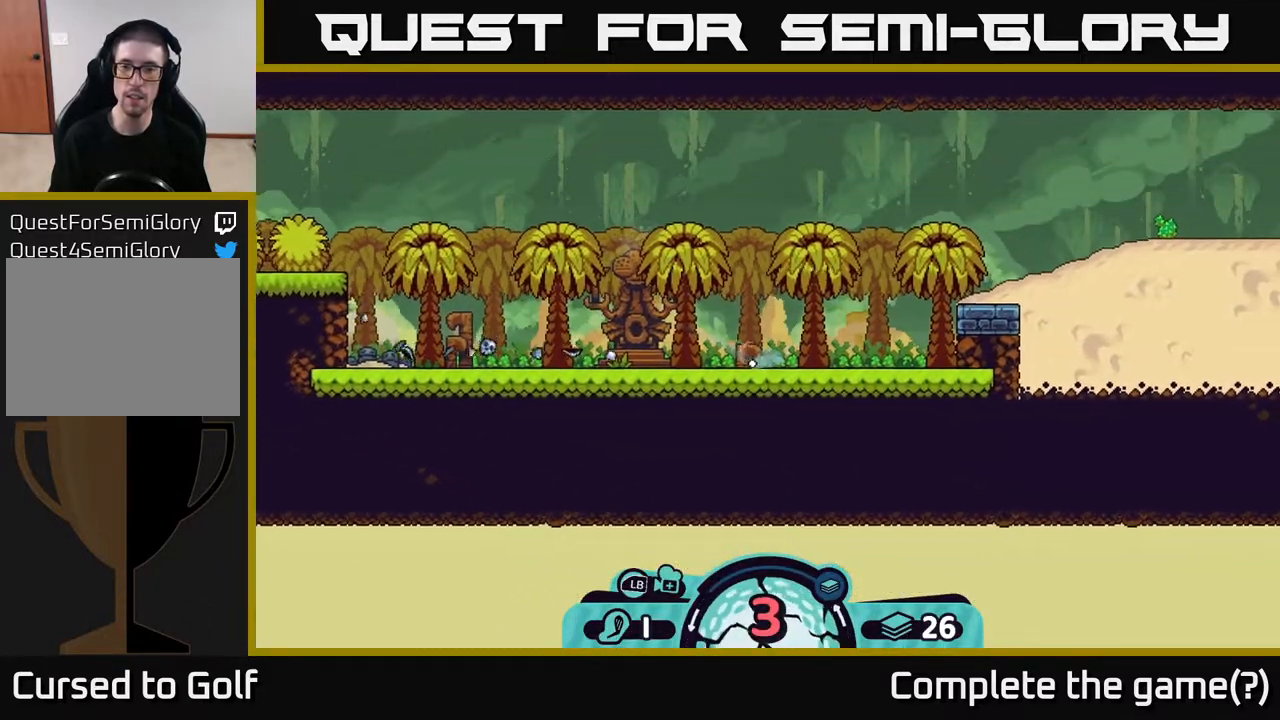
{"buttons": [], "left_stick": "center", "right_stick": "center", "events": [[33, "A", "up"], [150, "left_stick", "right"], [183, "A", "down"], [283, "A", "up"], [433, "left_stick", "center"]]}
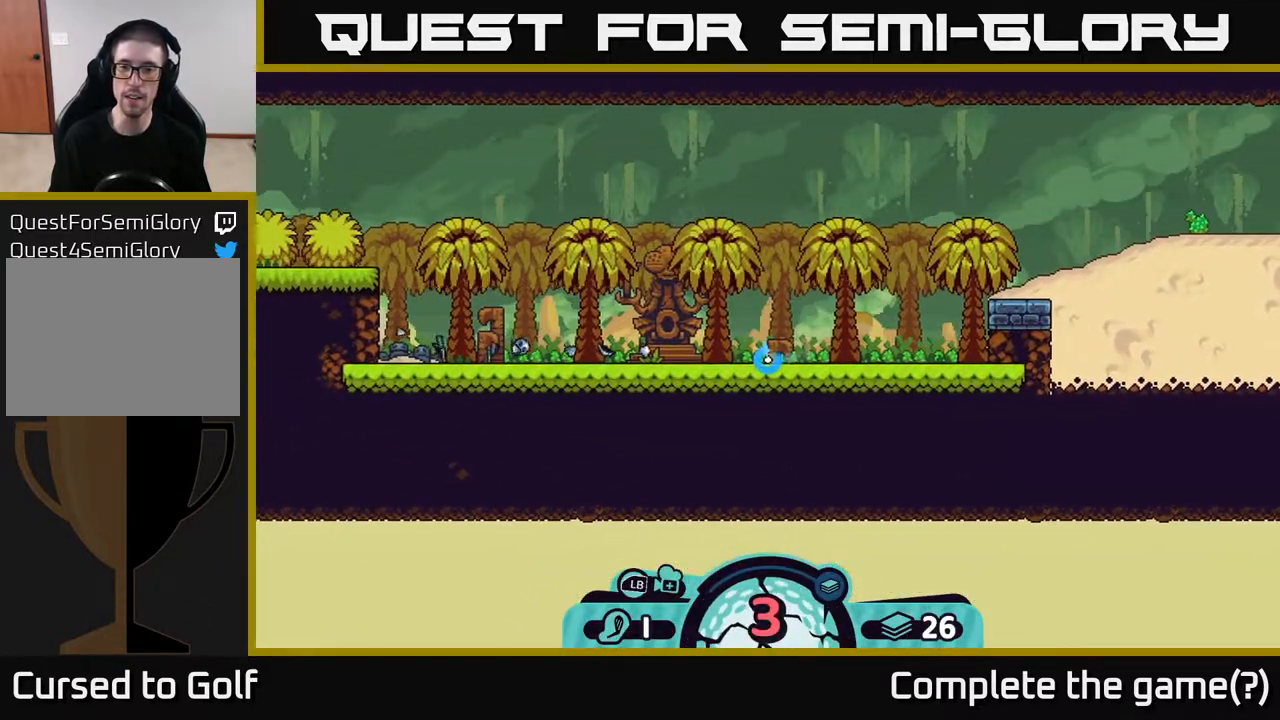
{"buttons": [], "left_stick": "center", "right_stick": "center", "events": []}
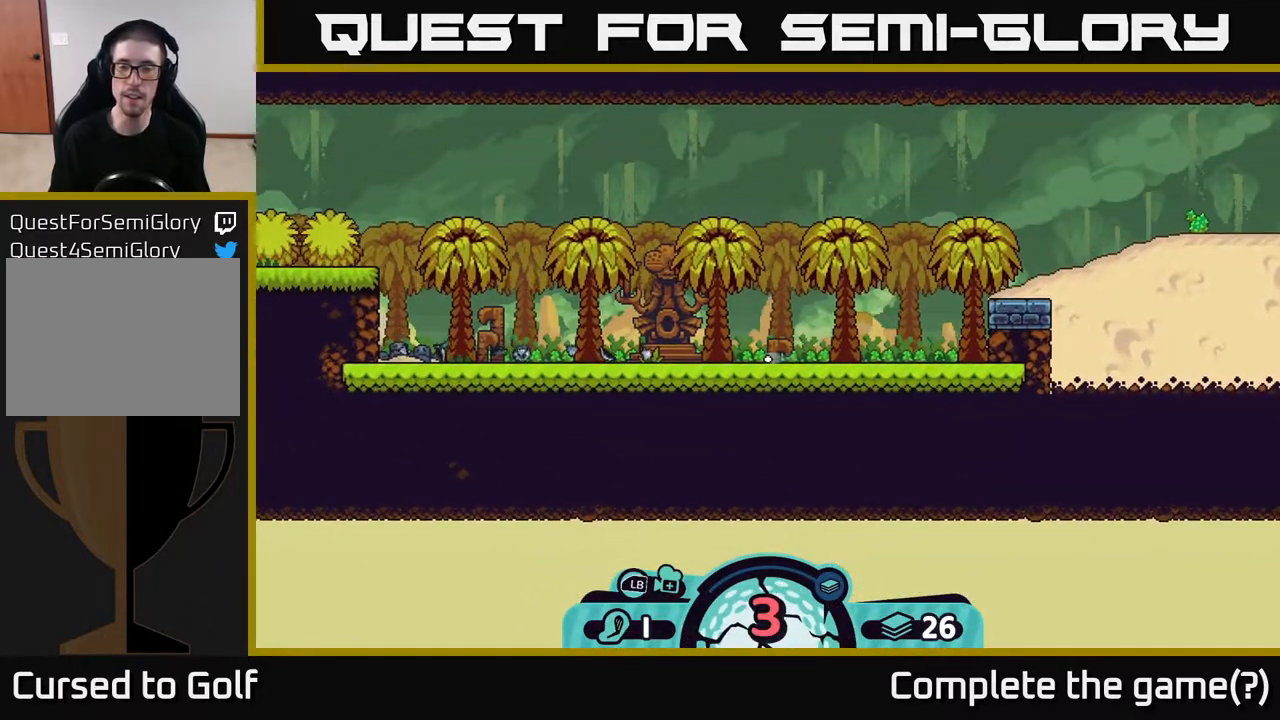
{"buttons": [], "left_stick": "center", "right_stick": "center", "events": []}
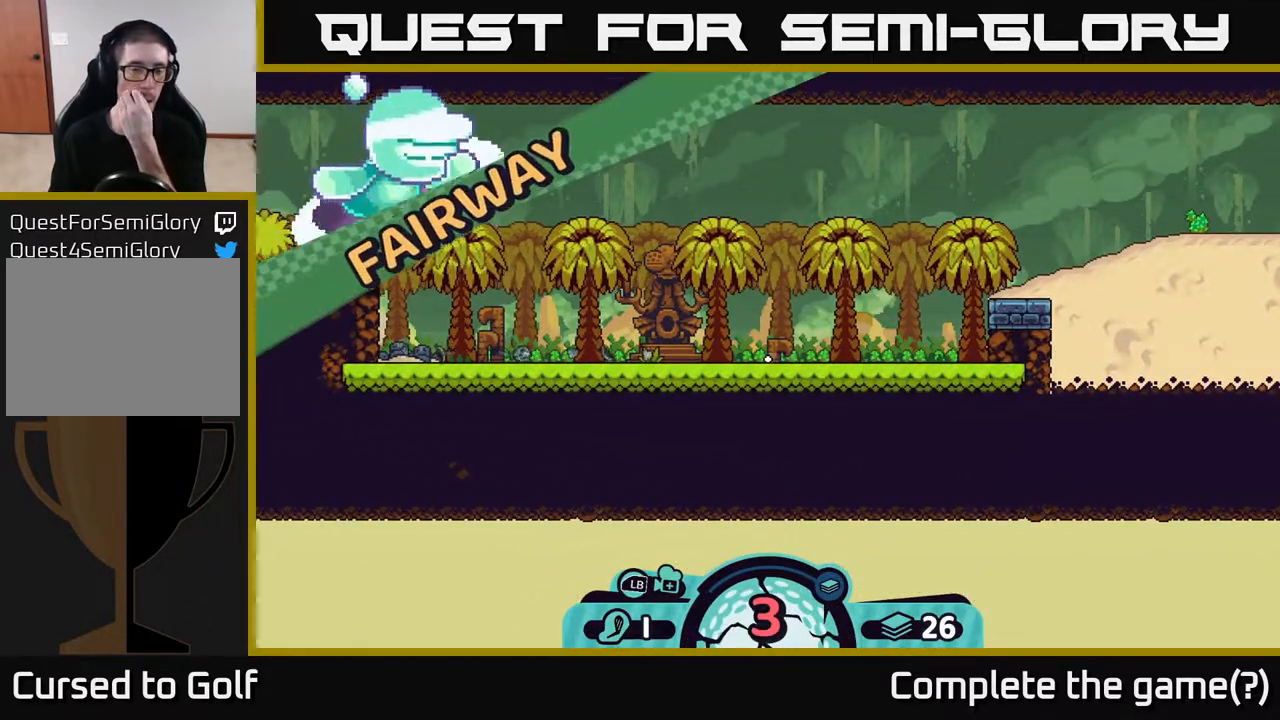
{"buttons": [], "left_stick": "center", "right_stick": "center", "events": []}
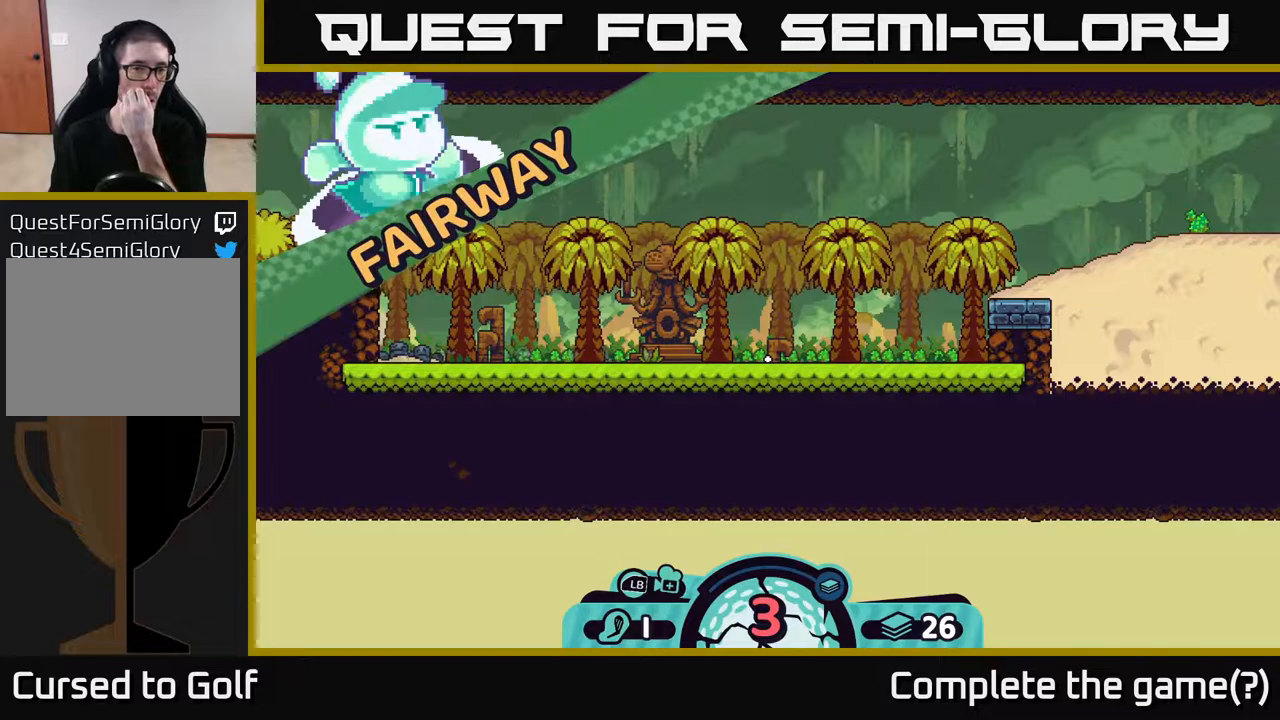
{"buttons": [], "left_stick": "center", "right_stick": "center", "events": []}
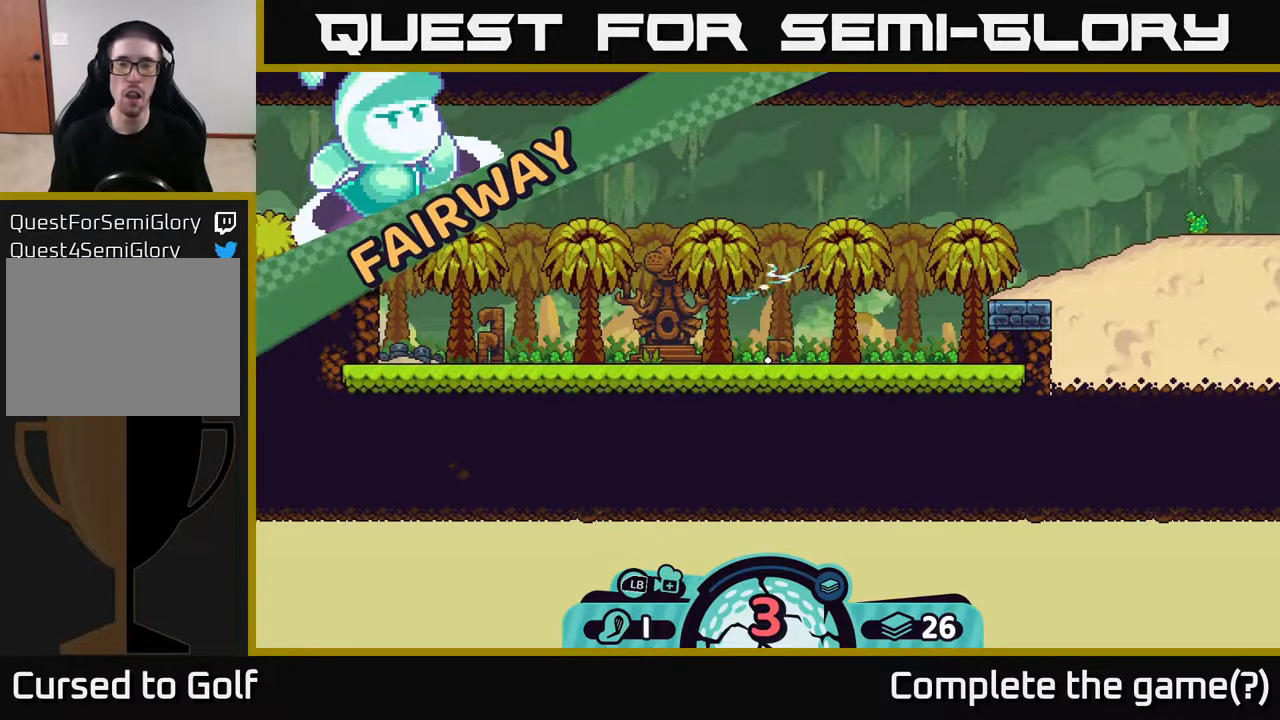
{"buttons": [], "left_stick": "center", "right_stick": "center", "events": []}
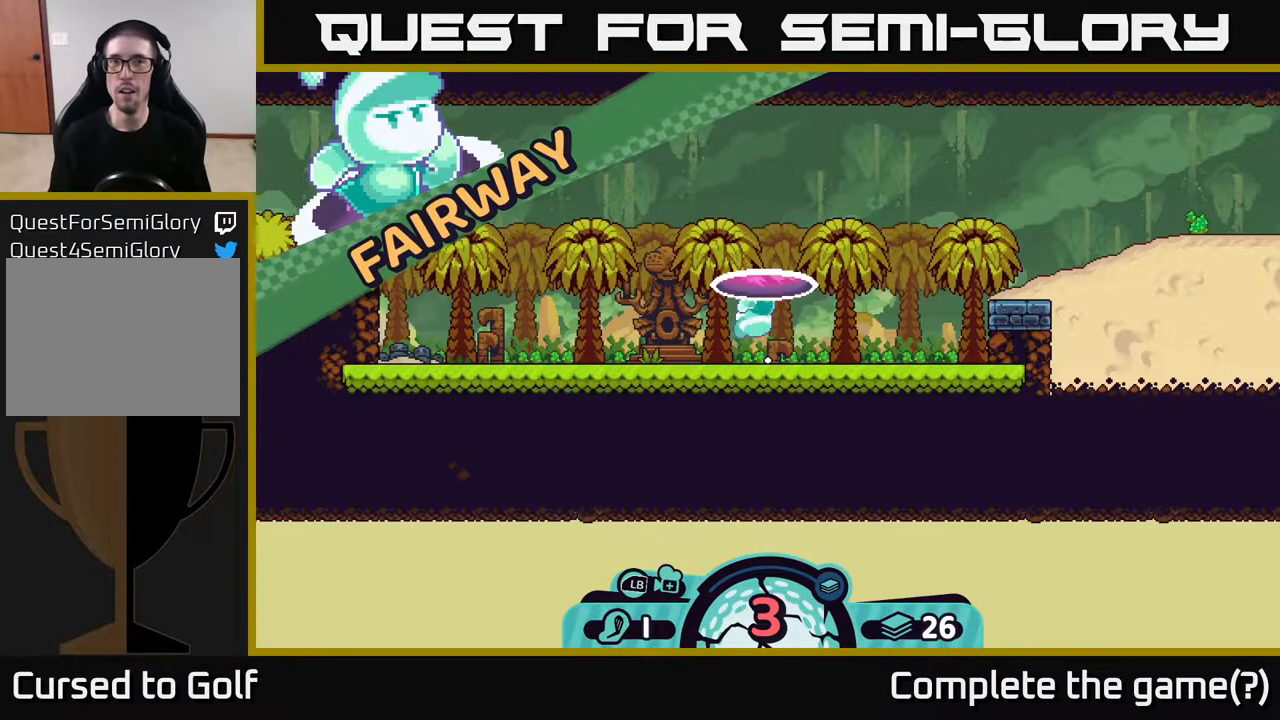
{"buttons": [], "left_stick": "center", "right_stick": "center", "events": []}
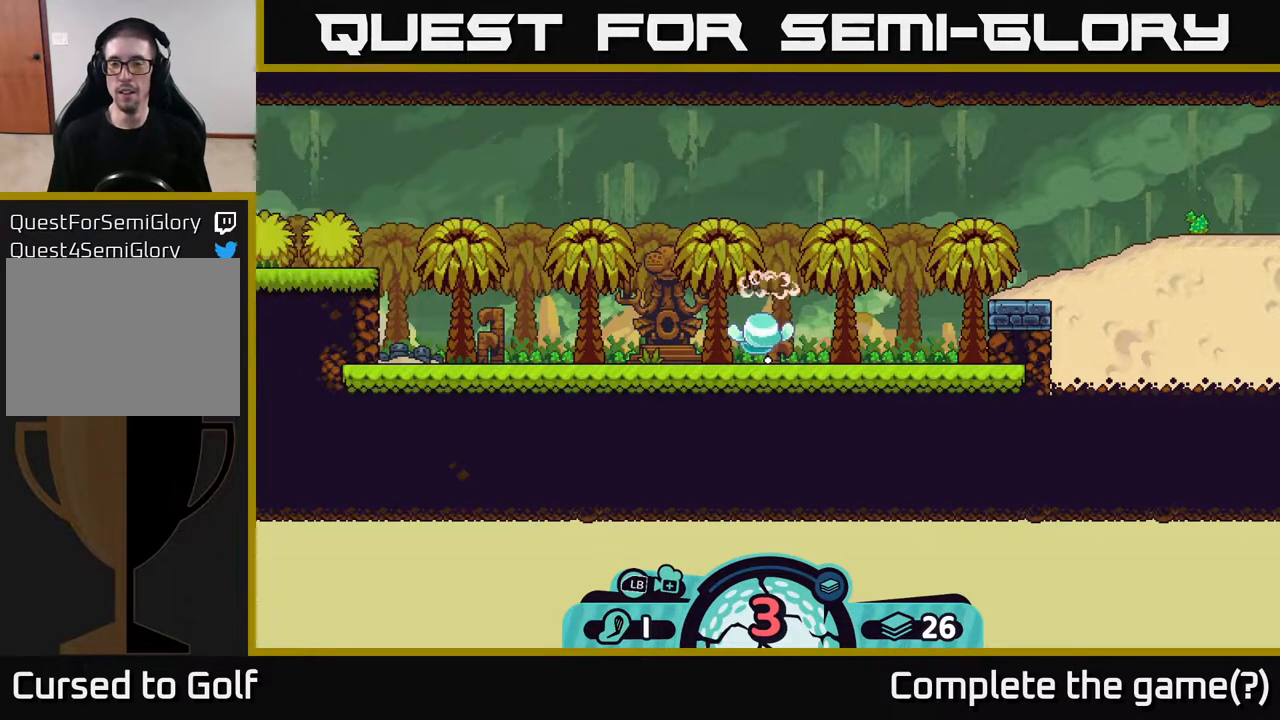
{"buttons": [], "left_stick": "center", "right_stick": "center", "events": []}
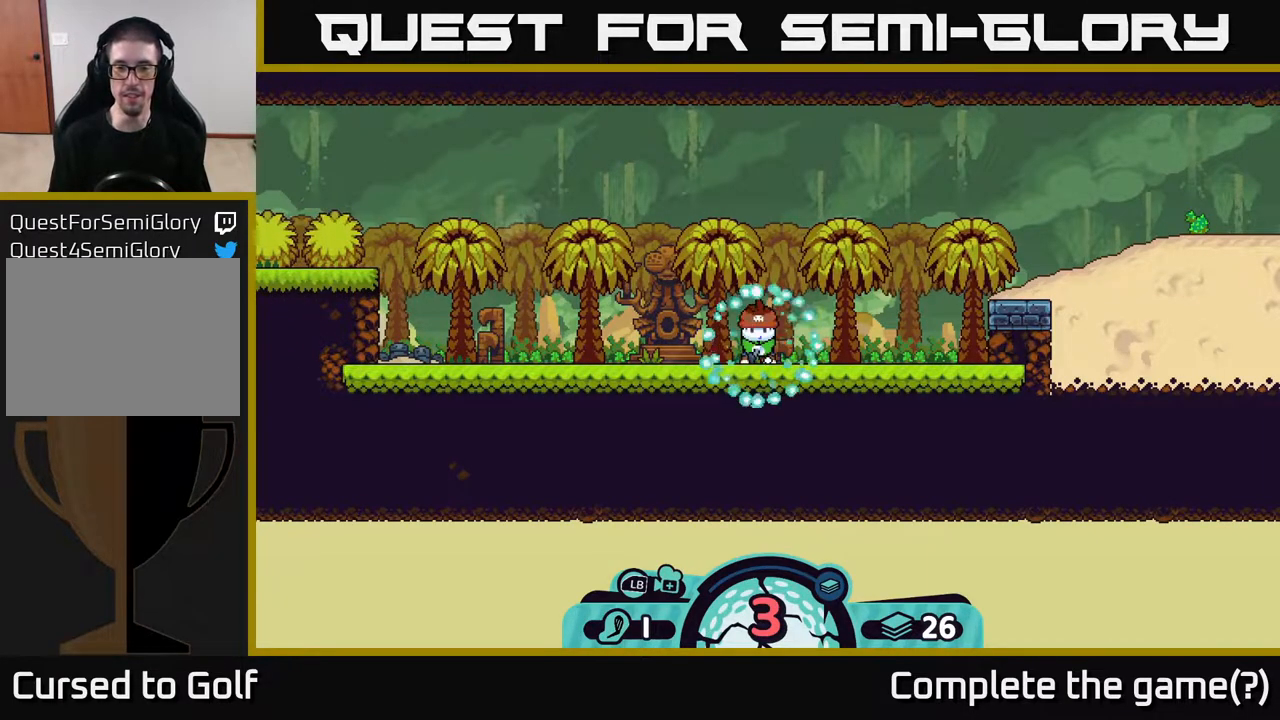
{"buttons": [], "left_stick": "center", "right_stick": "center", "events": []}
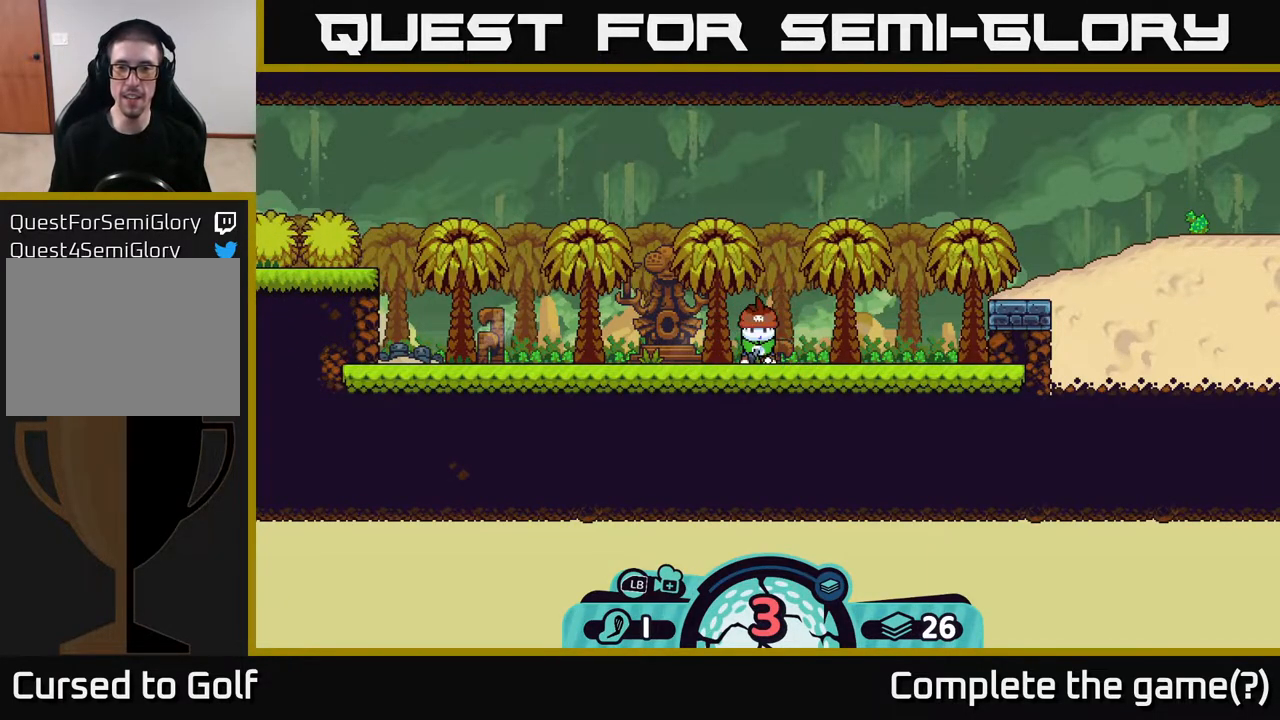
{"buttons": [], "left_stick": "center", "right_stick": "center", "events": []}
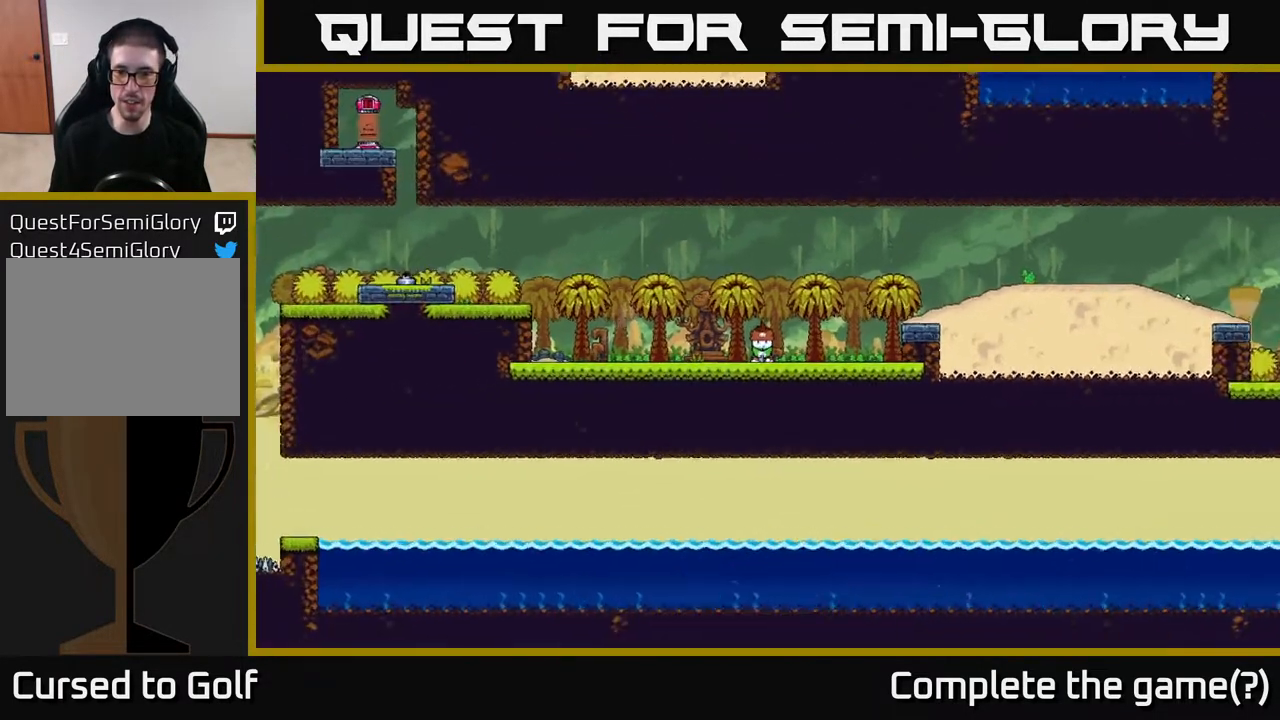
{"buttons": ["A"], "left_stick": "right", "right_stick": "center", "events": [[50, "B", "down"], [183, "B", "up"], [350, "A", "down"], [450, "left_stick", "right"]]}
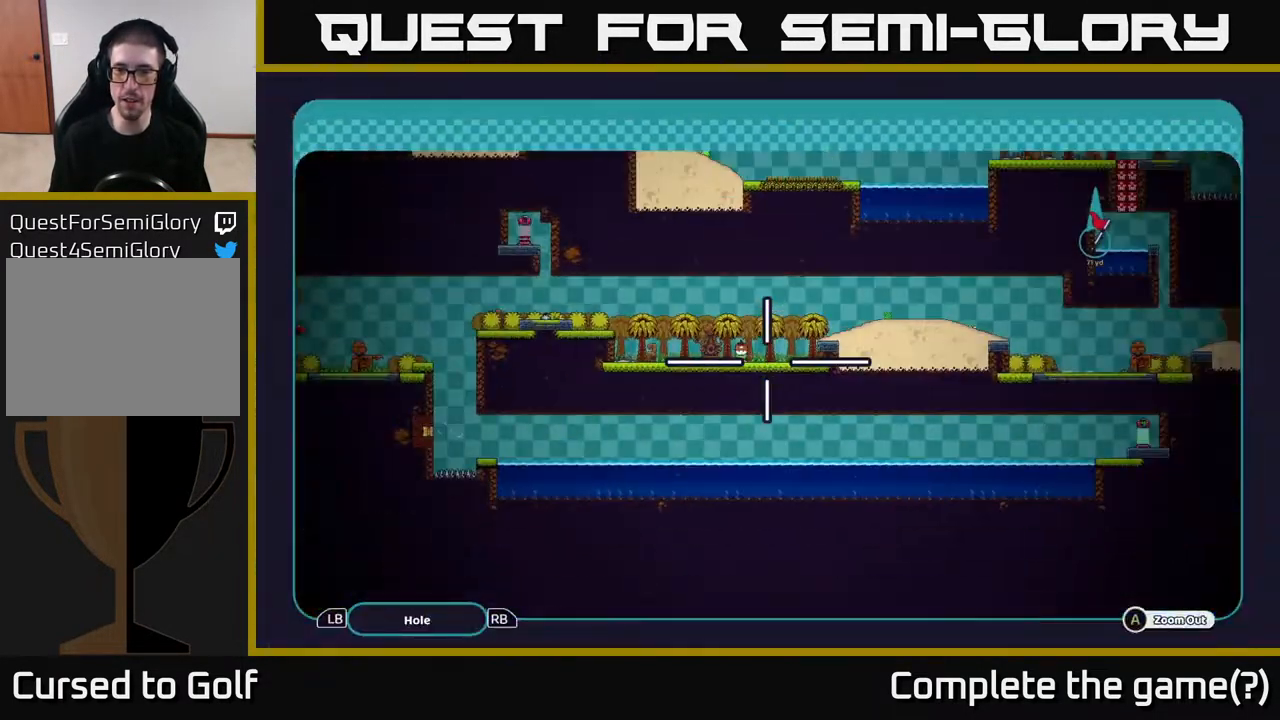
{"buttons": ["A"], "left_stick": "right", "right_stick": "center", "events": []}
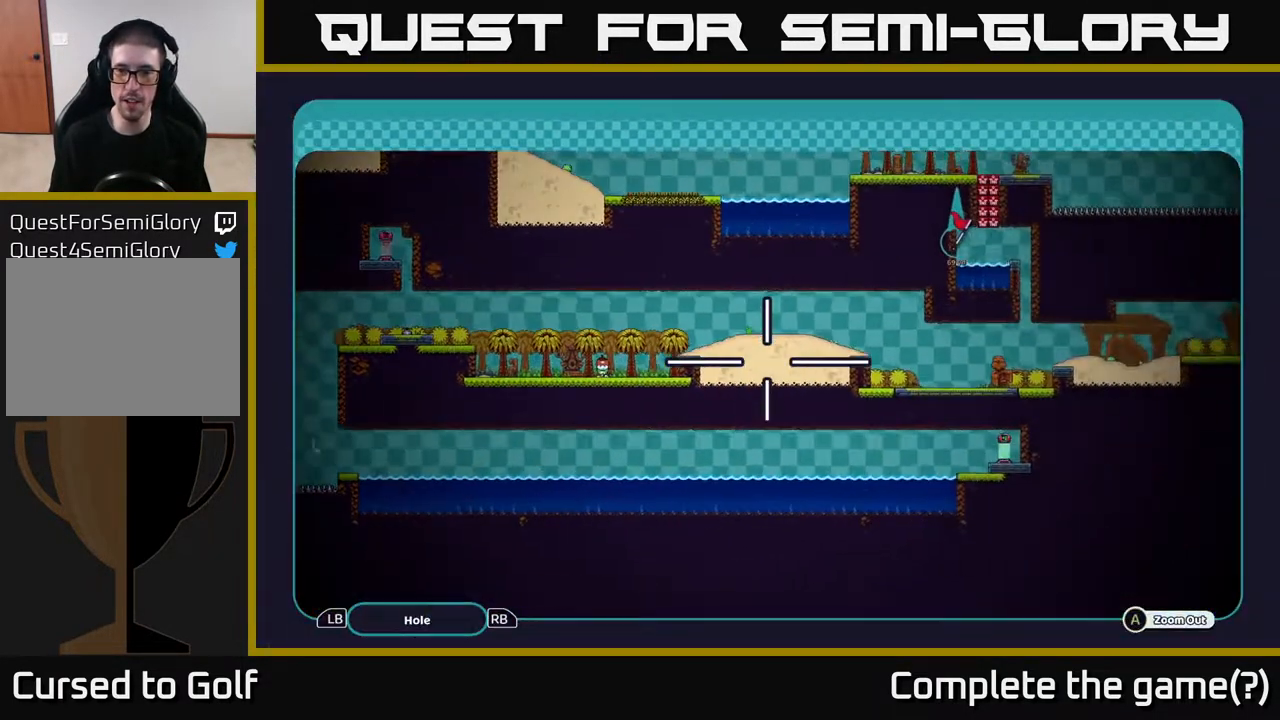
{"buttons": ["A"], "left_stick": "center", "right_stick": "center", "events": [[67, "left_stick", "center"]]}
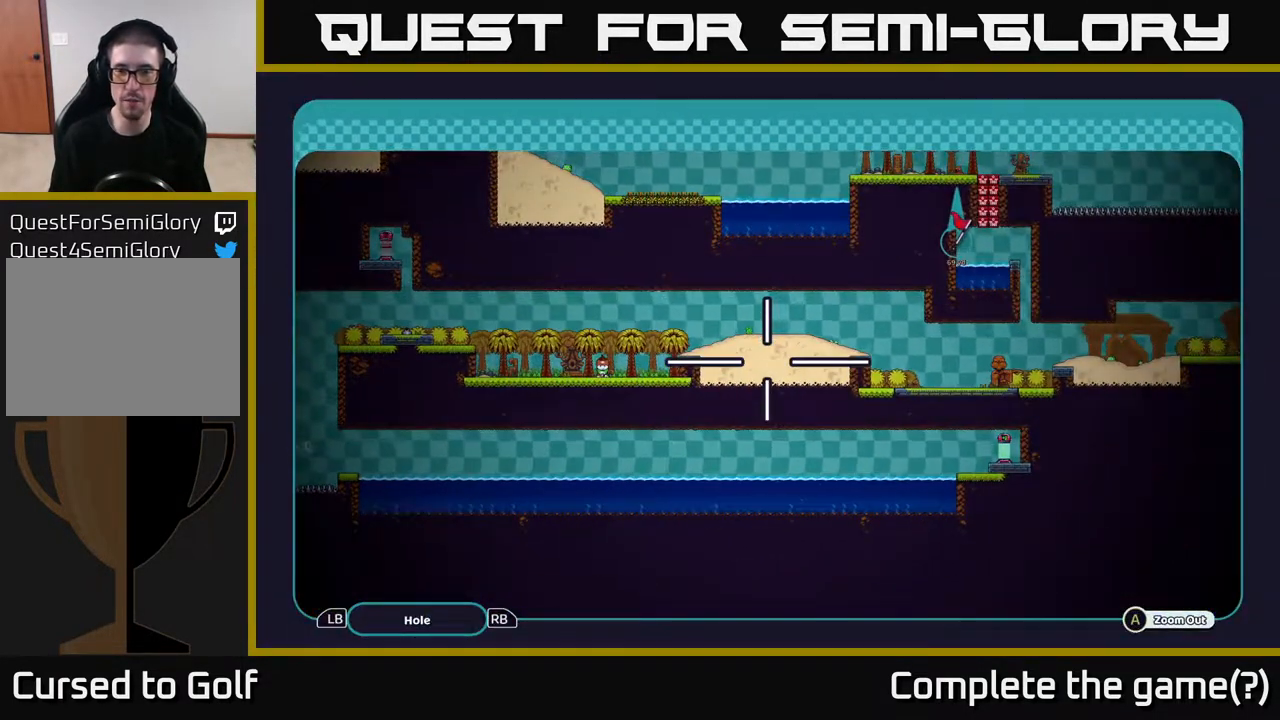
{"buttons": ["A"], "left_stick": "center", "right_stick": "center", "events": [[117, "left_stick", "right"], [417, "left_stick", "center"]]}